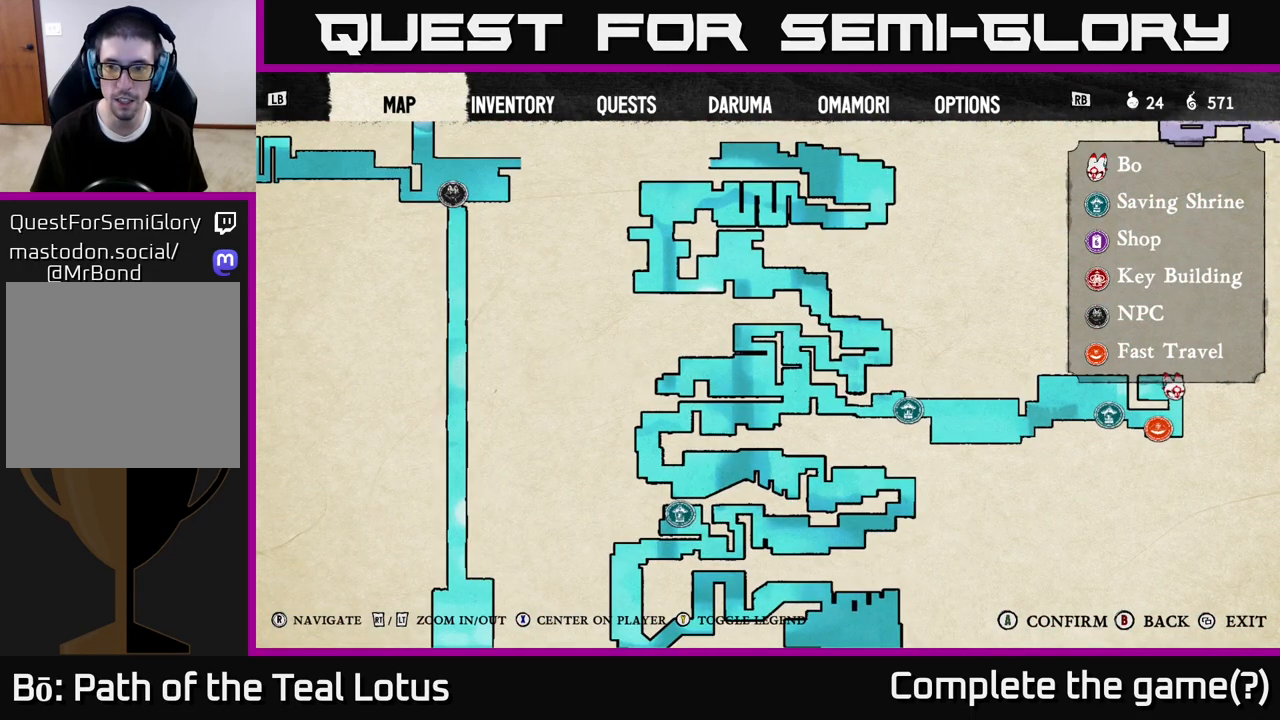
Gameplay with a controller (Xbox layout); each line is a JSON object with the inputs held at the frame after it. "events" lists button and stick changes between this image and that frame as [ms after this image, input, new state], when the widget could be followed in between.
{"buttons": [], "left_stick": "center", "right_stick": "center", "events": [[350, "B", "down"], [467, "B", "up"]]}
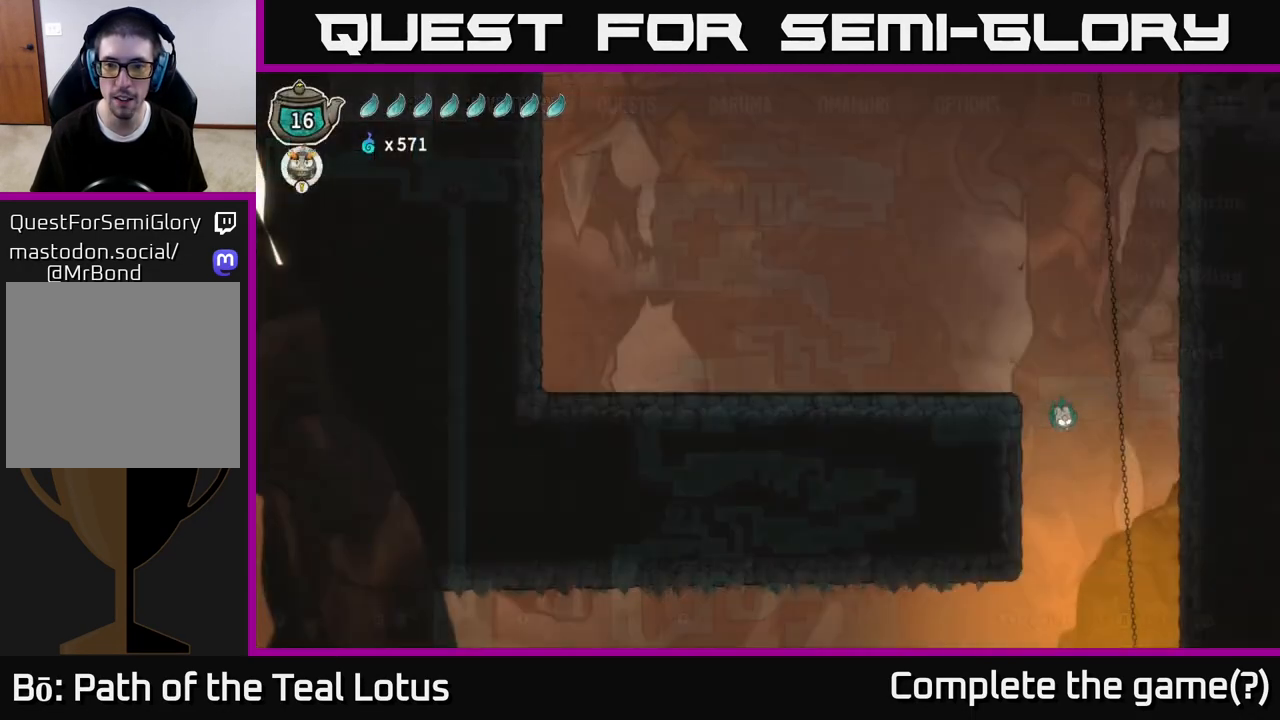
{"buttons": [], "left_stick": "left", "right_stick": "center", "events": [[133, "left_stick", "left"]]}
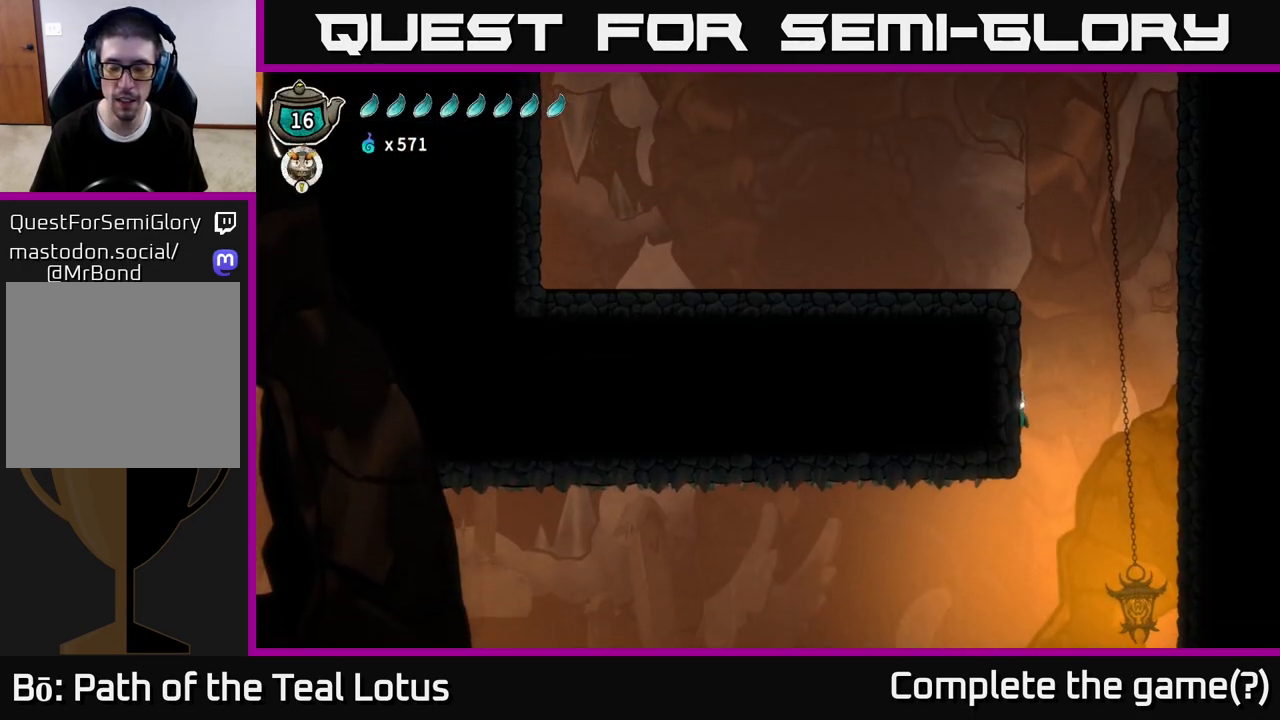
{"buttons": [], "left_stick": "center", "right_stick": "center", "events": [[267, "left_stick", "right"], [483, "left_stick", "center"]]}
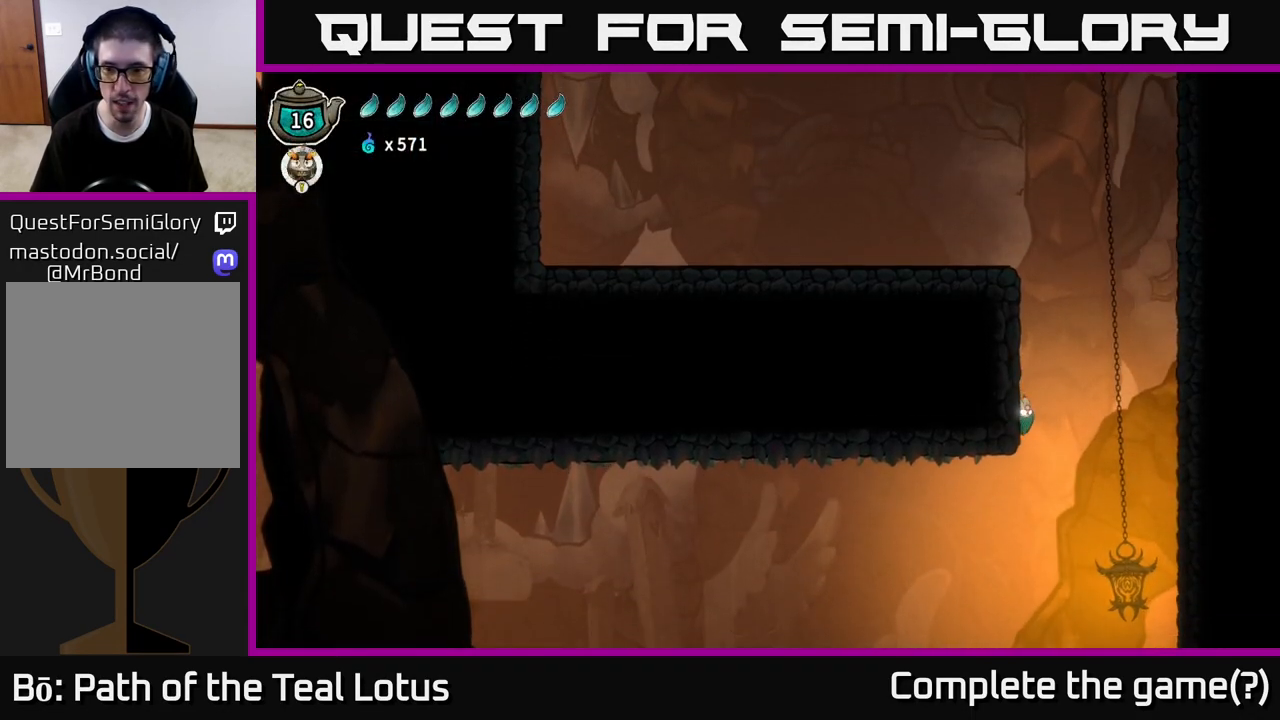
{"buttons": [], "left_stick": "center", "right_stick": "center", "events": []}
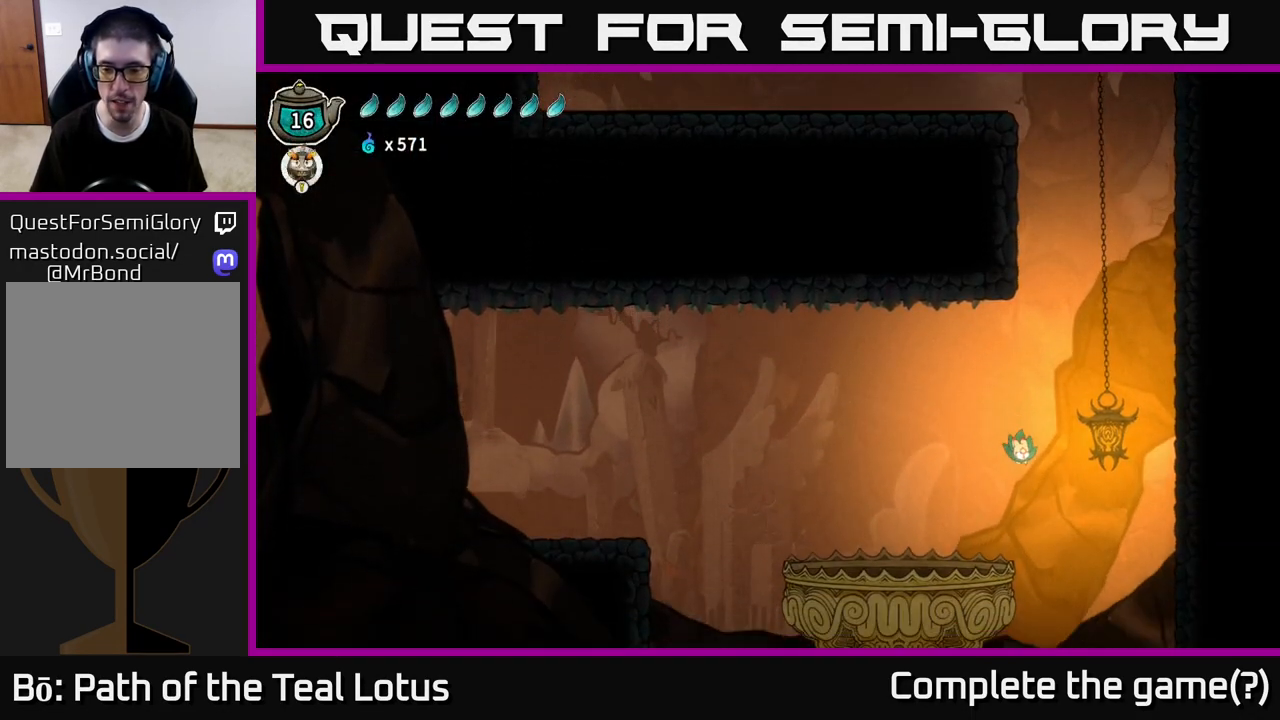
{"buttons": [], "left_stick": "left", "right_stick": "center", "events": [[50, "left_stick", "left"]]}
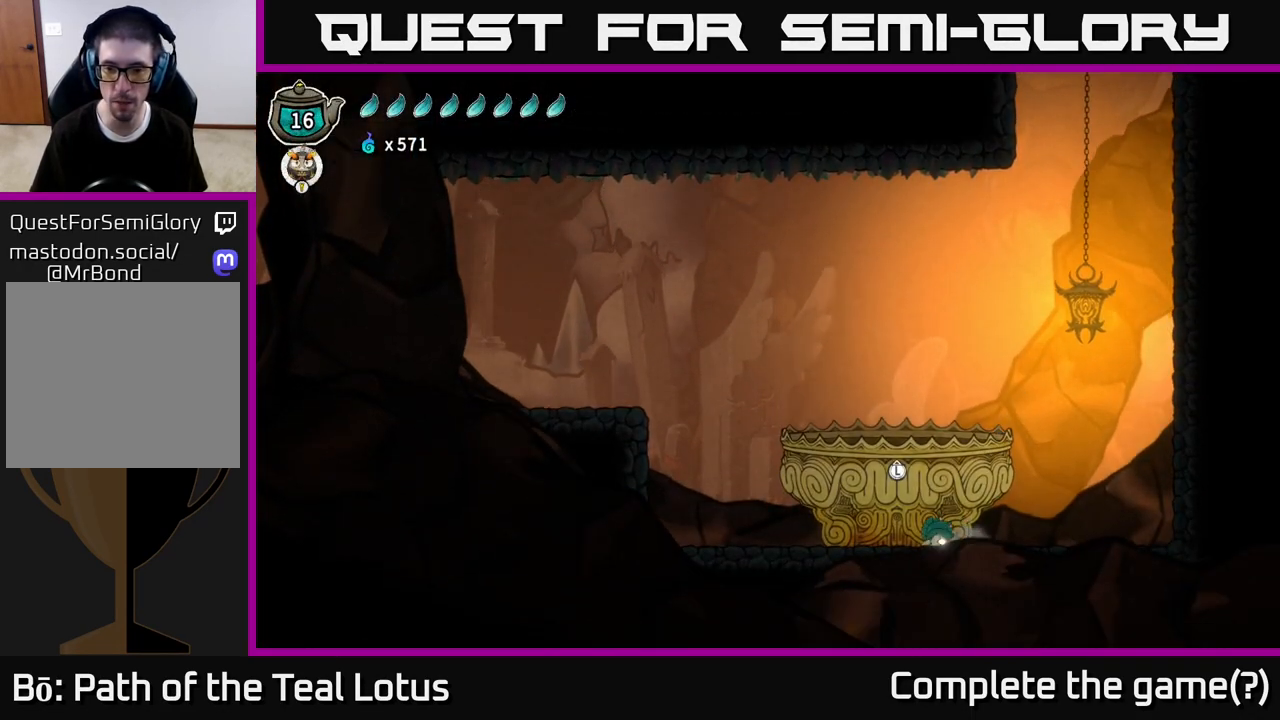
{"buttons": [], "left_stick": "center", "right_stick": "center", "events": [[233, "left_stick", "center"], [283, "left_stick", "up"], [400, "left_stick", "center"]]}
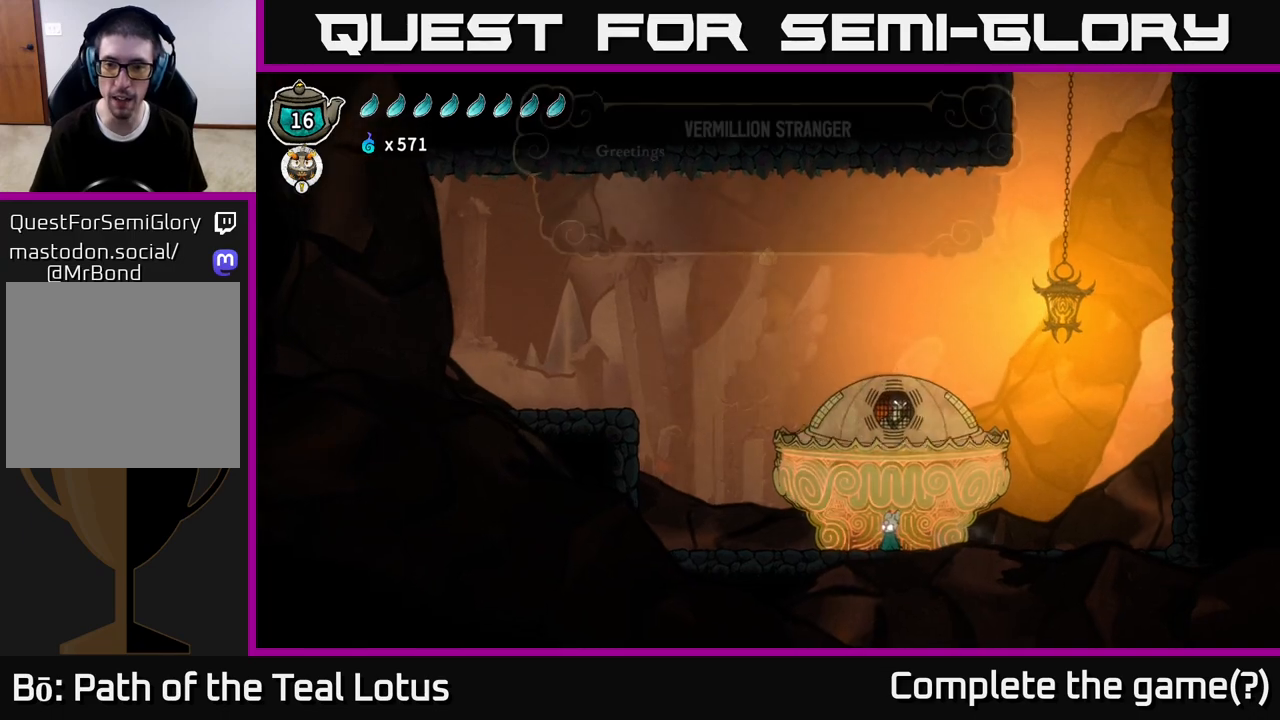
{"buttons": ["A"], "left_stick": "center", "right_stick": "center", "events": [[400, "A", "down"]]}
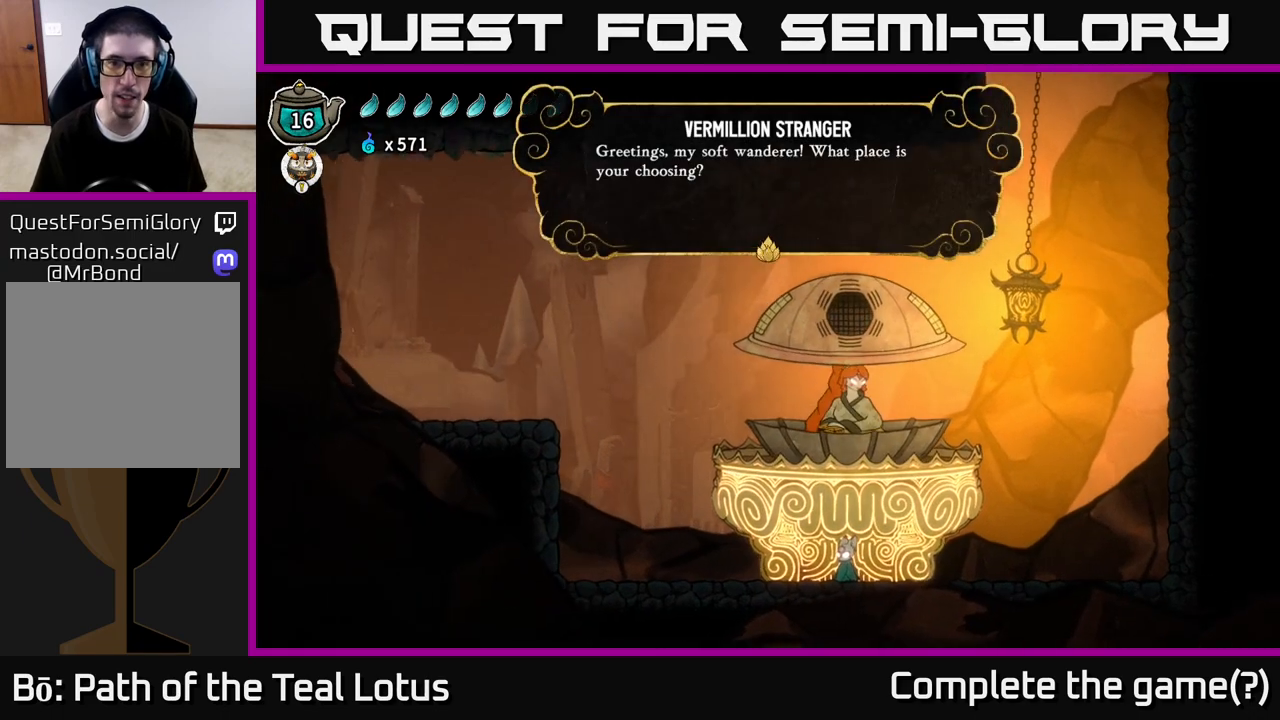
{"buttons": [], "left_stick": "center", "right_stick": "center", "events": [[83, "A", "up"], [233, "A", "down"], [333, "A", "up"]]}
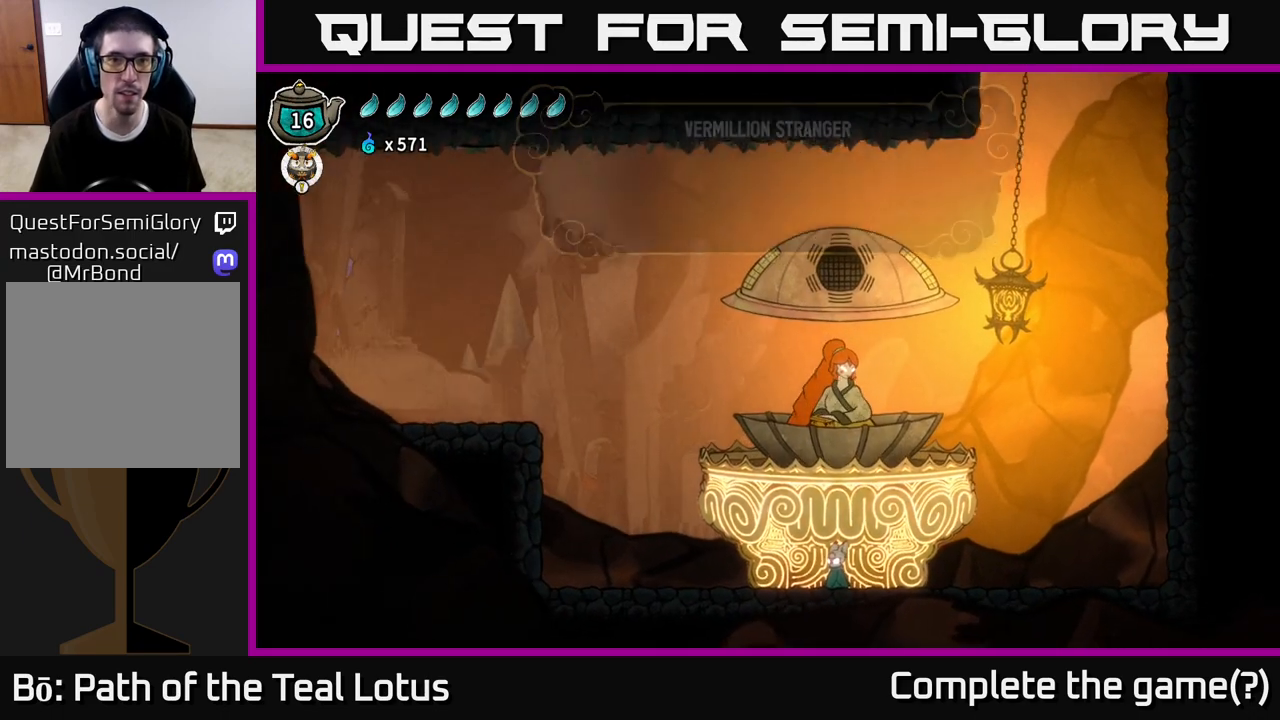
{"buttons": [], "left_stick": "center", "right_stick": "center", "events": []}
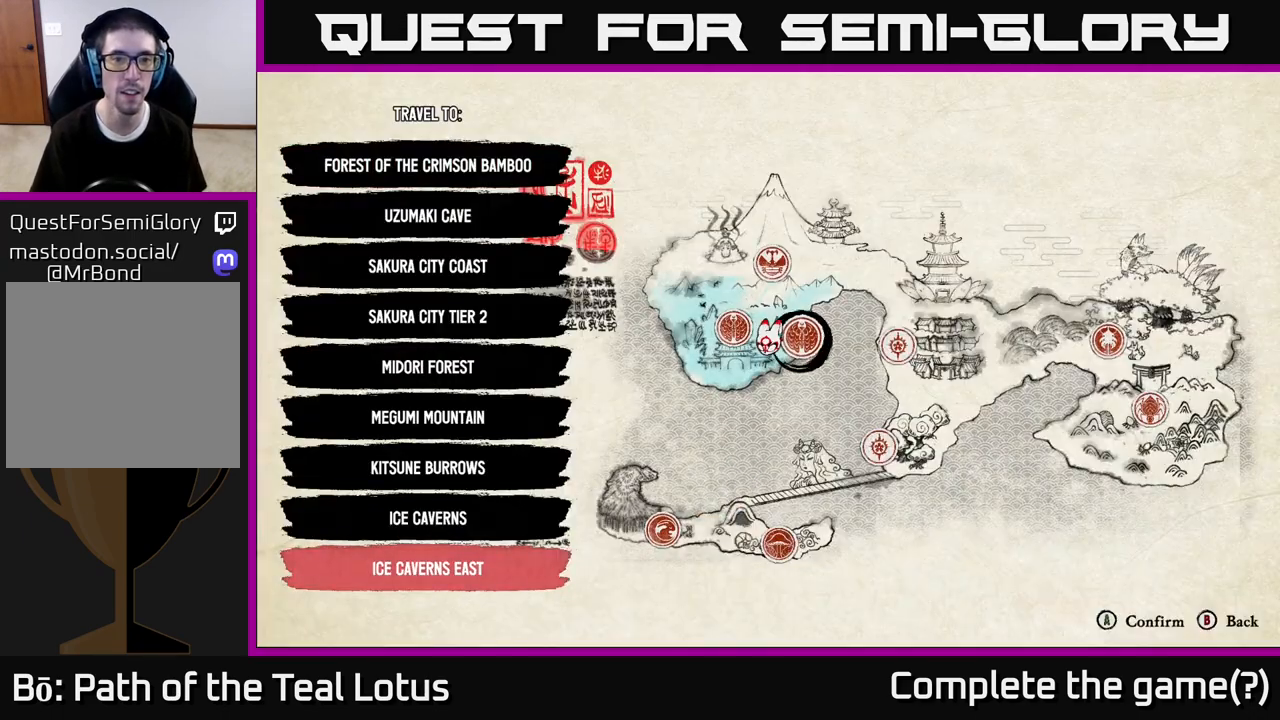
{"buttons": [], "left_stick": "center", "right_stick": "center", "events": []}
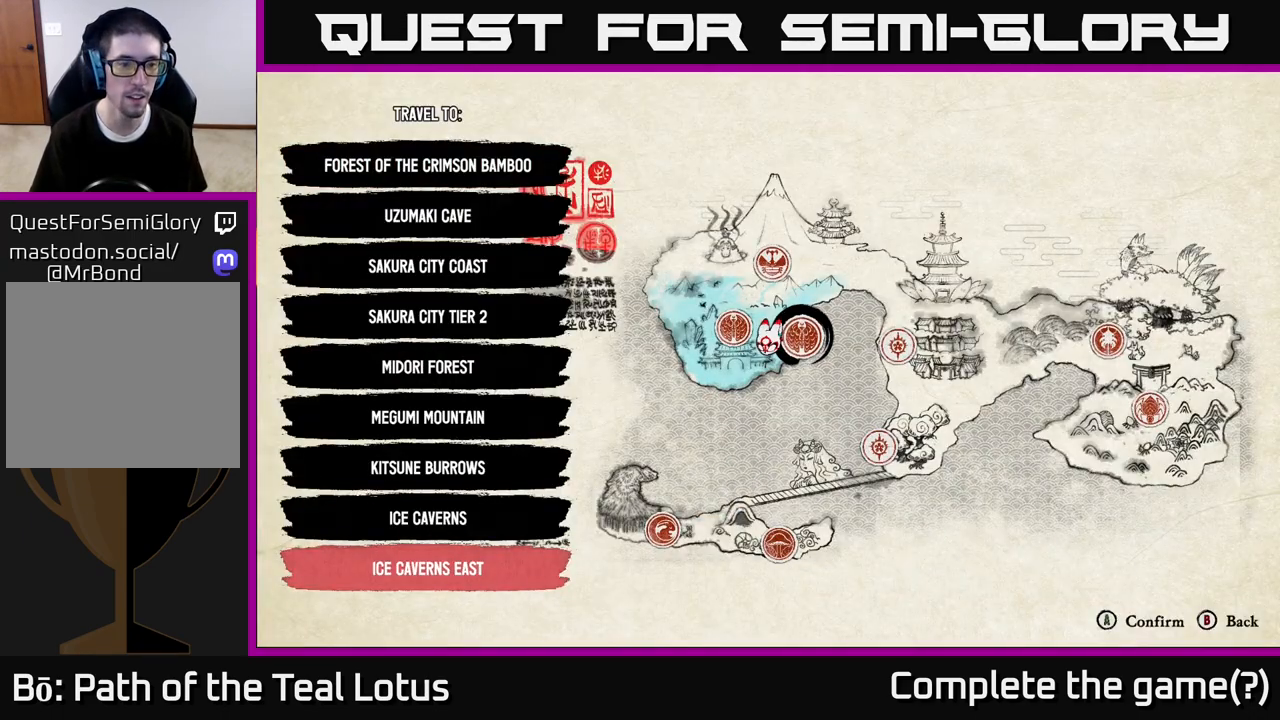
{"buttons": ["A"], "left_stick": "center", "right_stick": "center", "events": [[133, "DPAD_UP", "down"], [250, "DPAD_UP", "up"], [450, "A", "down"]]}
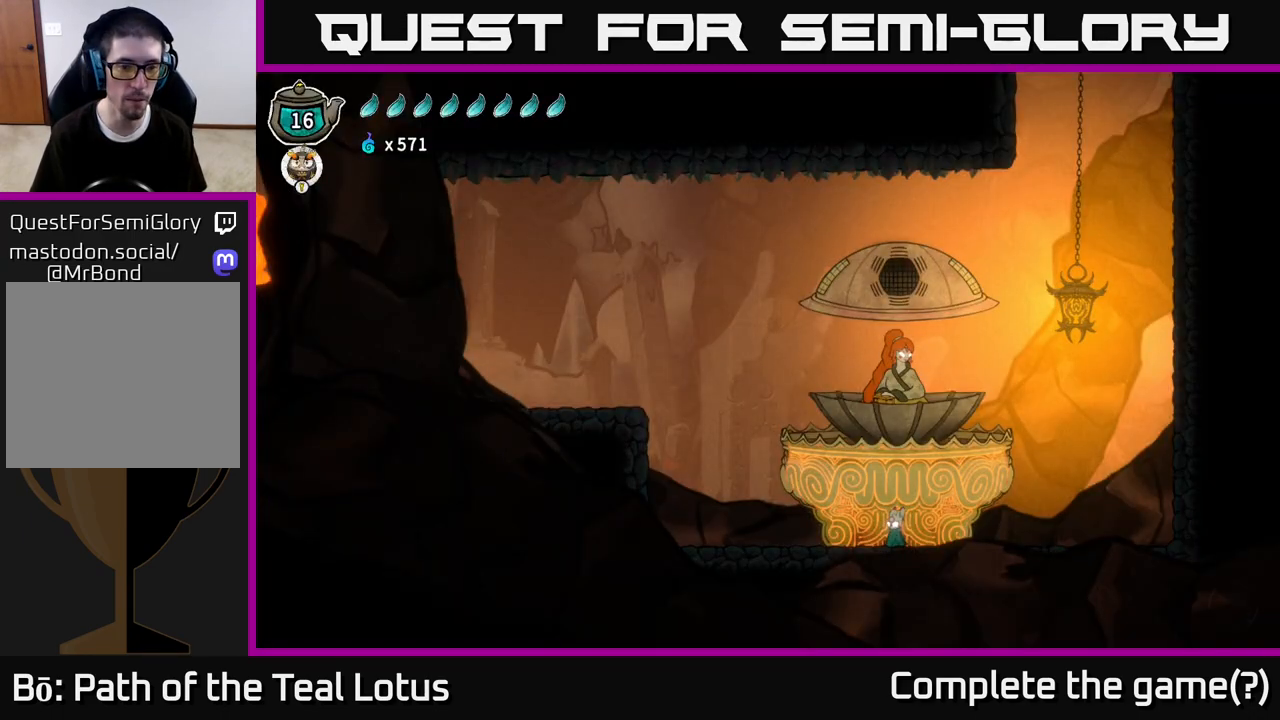
{"buttons": [], "left_stick": "center", "right_stick": "center", "events": [[67, "A", "up"]]}
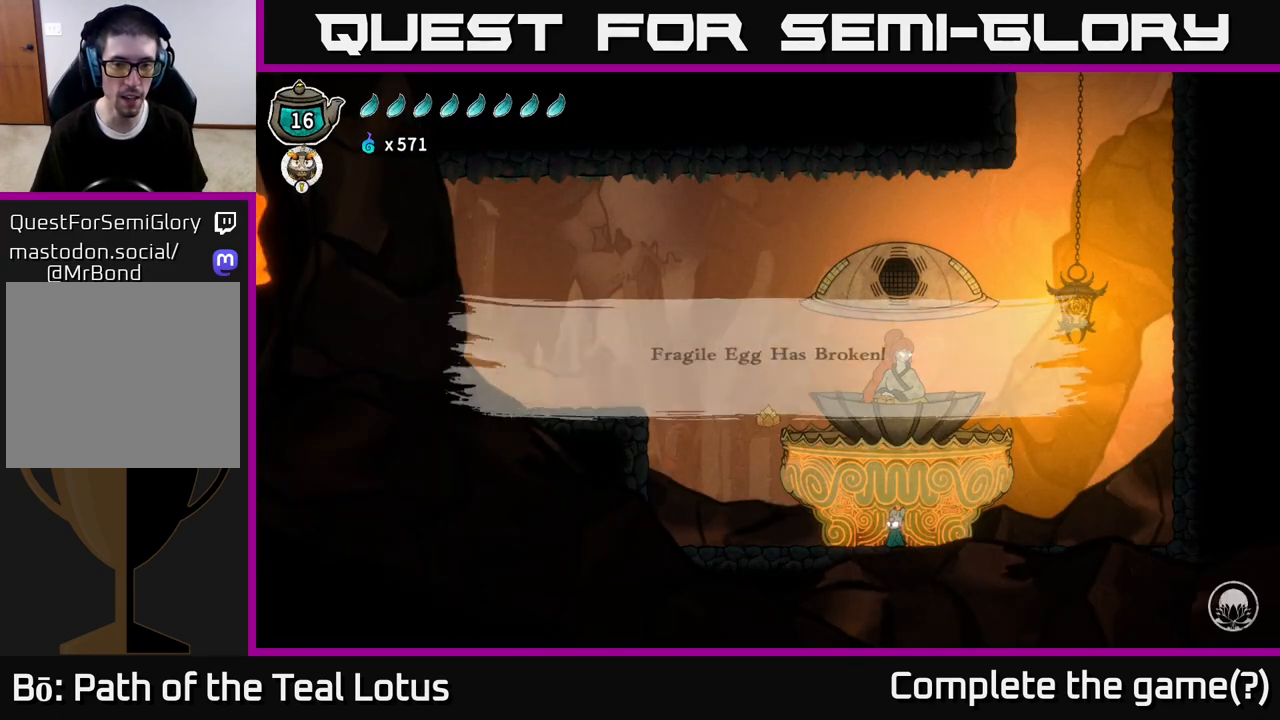
{"buttons": [], "left_stick": "center", "right_stick": "center", "events": []}
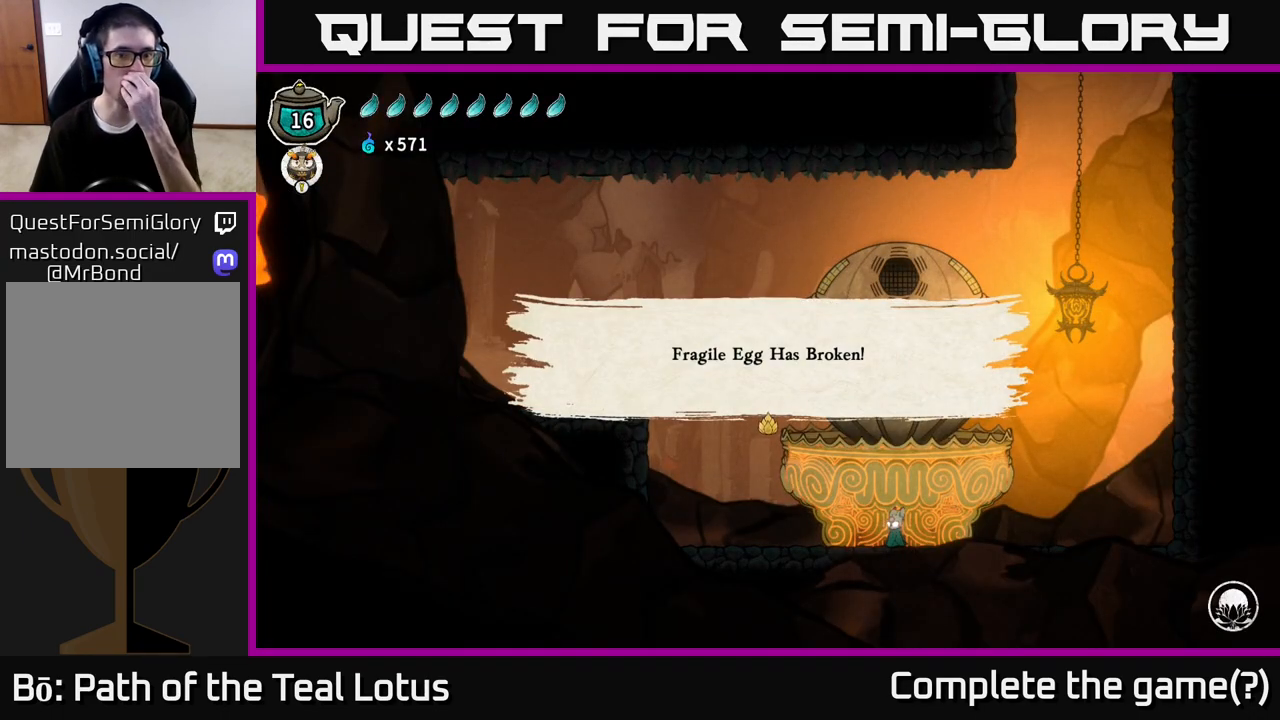
{"buttons": [], "left_stick": "center", "right_stick": "center", "events": []}
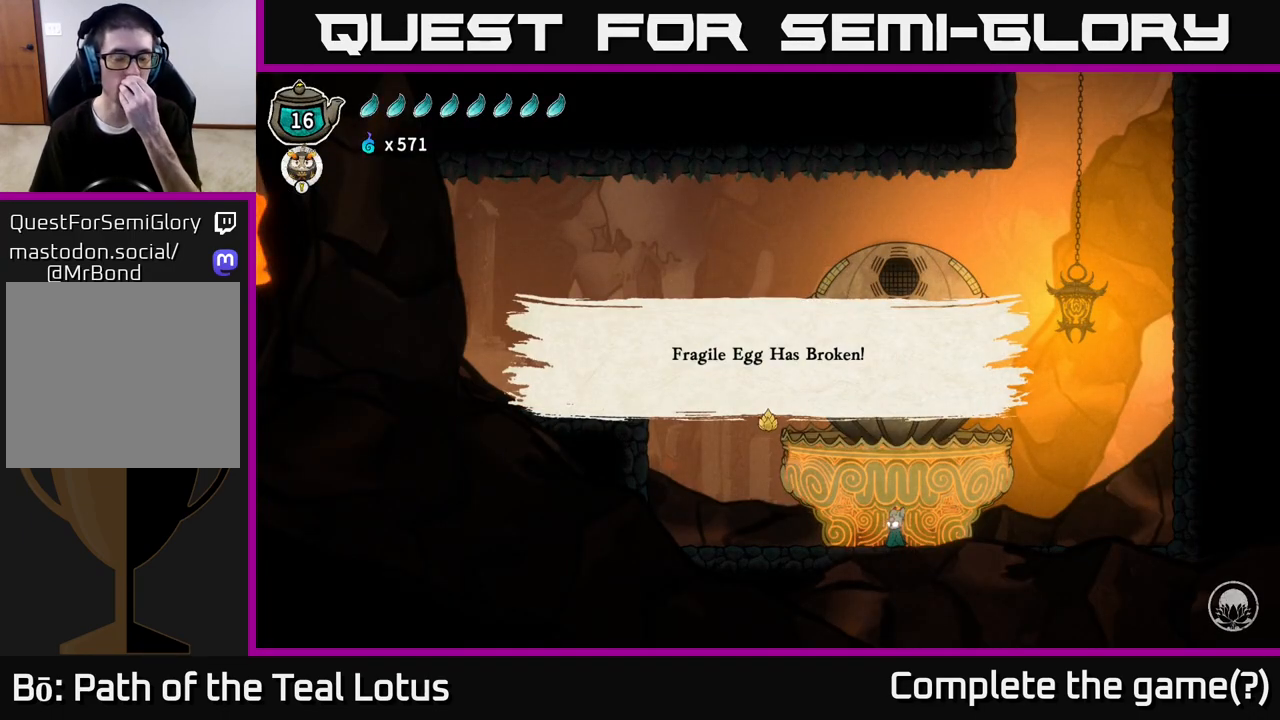
{"buttons": [], "left_stick": "center", "right_stick": "center", "events": []}
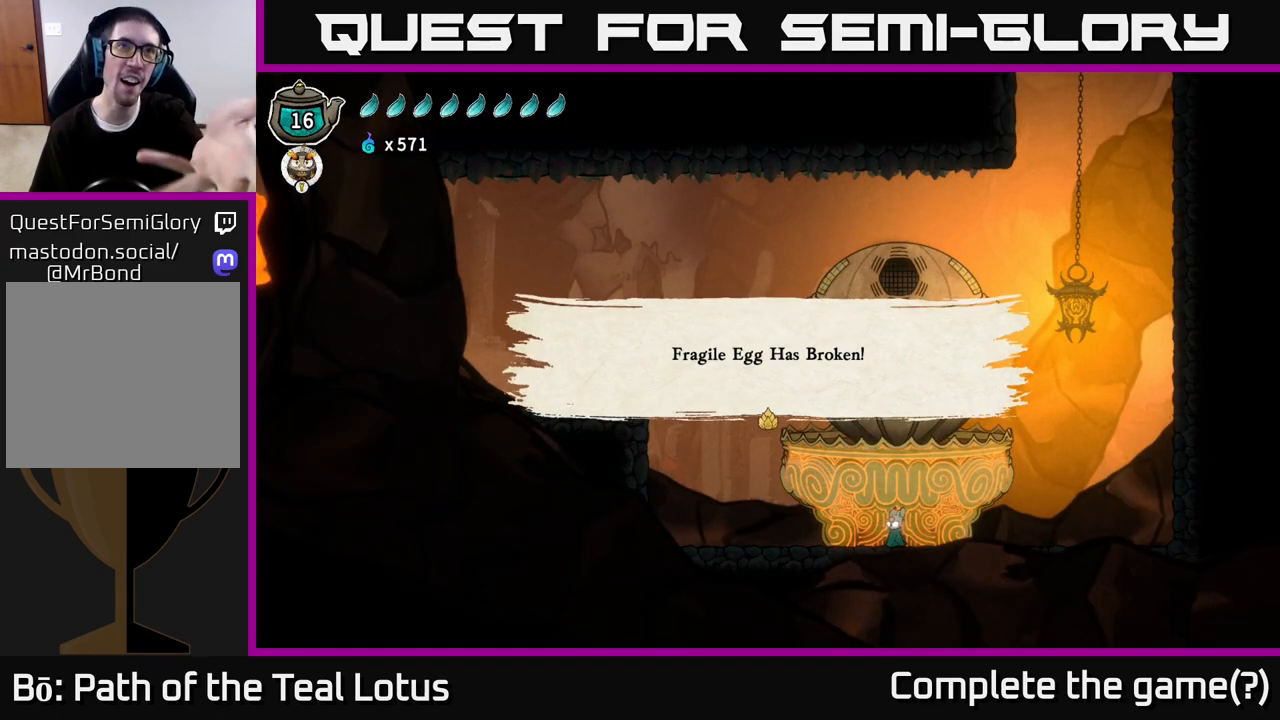
{"buttons": [], "left_stick": "center", "right_stick": "center", "events": []}
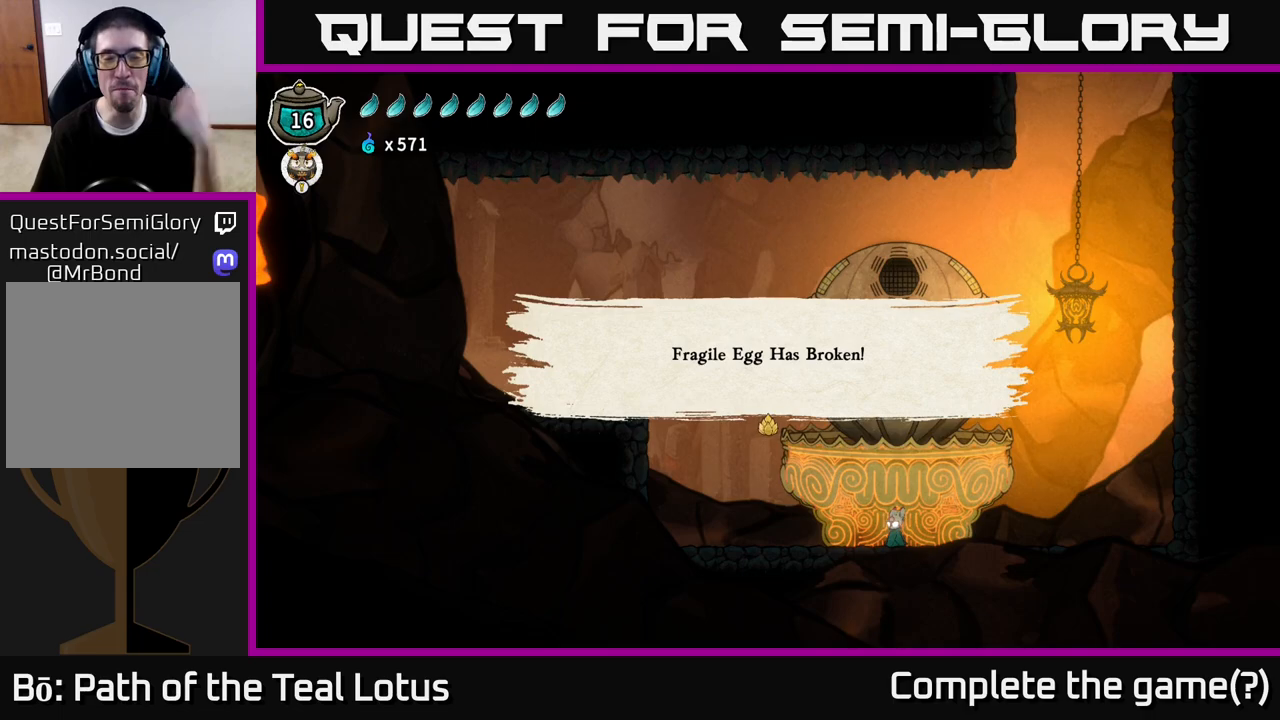
{"buttons": [], "left_stick": "center", "right_stick": "center", "events": []}
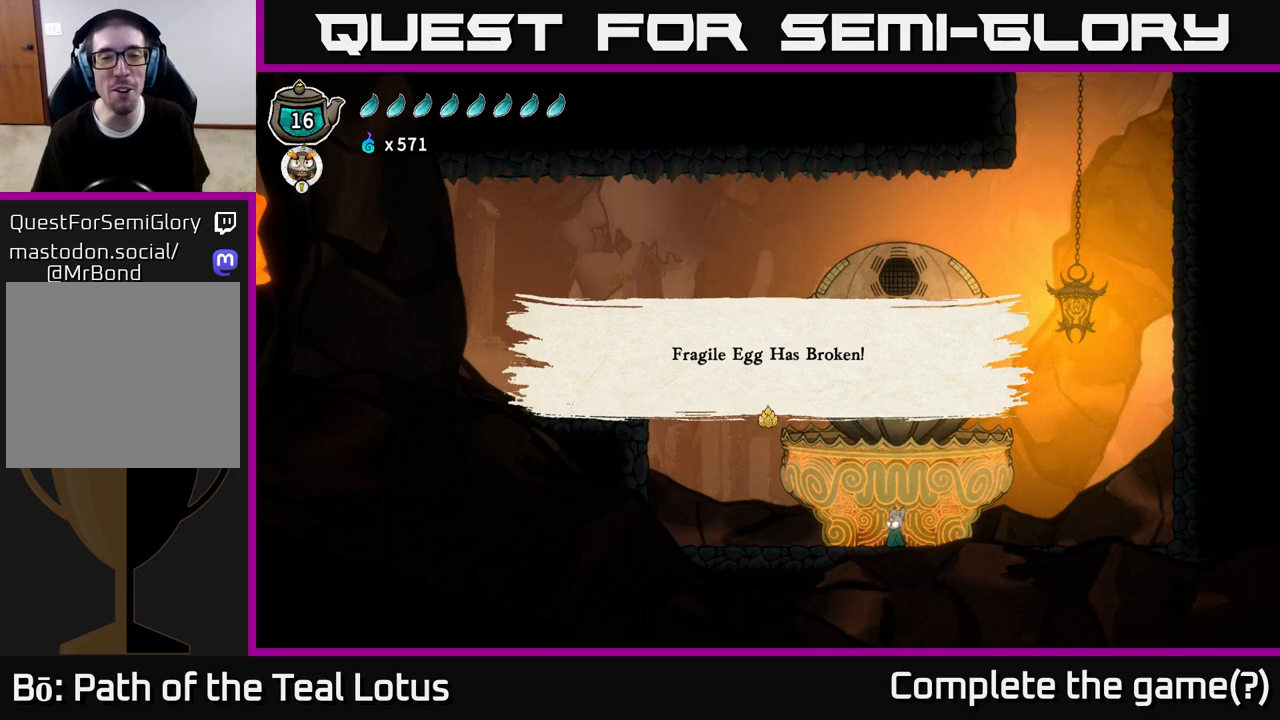
{"buttons": ["B"], "left_stick": "center", "right_stick": "center", "events": [[367, "B", "down"]]}
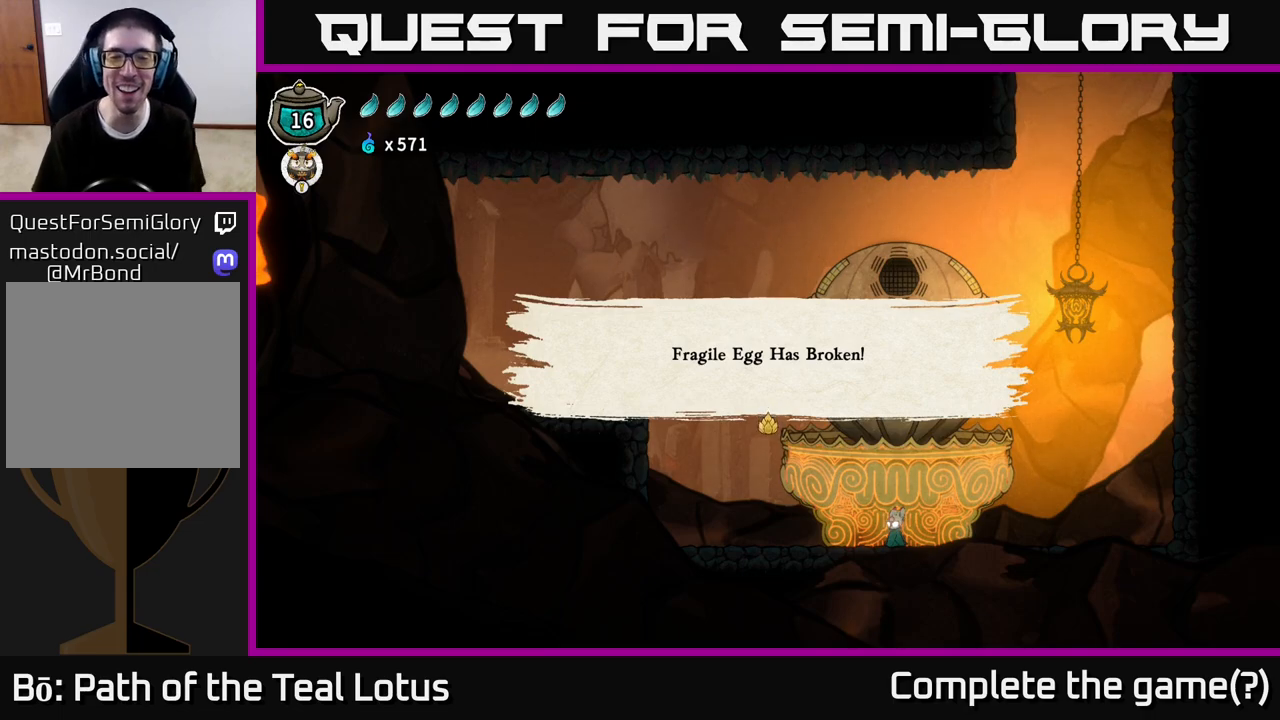
{"buttons": [], "left_stick": "center", "right_stick": "center", "events": [[17, "B", "up"], [217, "A", "down"], [367, "A", "up"]]}
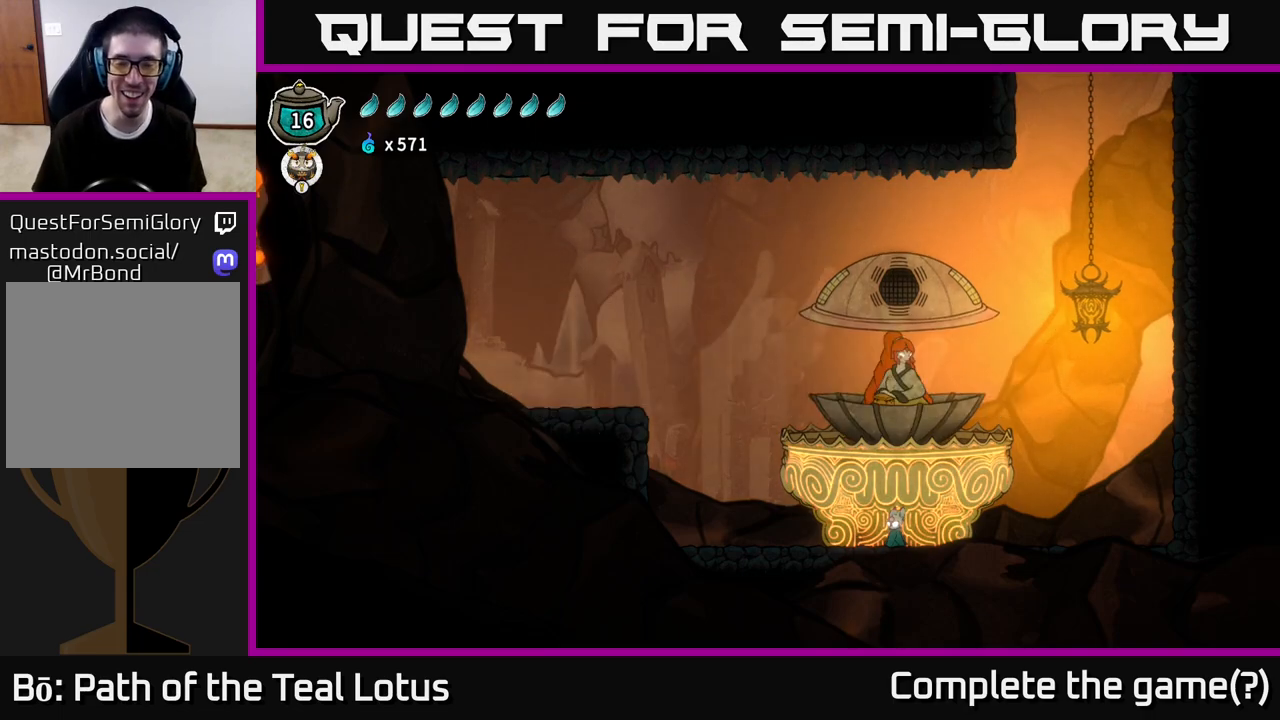
{"buttons": [], "left_stick": "right", "right_stick": "center", "events": [[200, "A", "down"], [367, "A", "up"], [400, "left_stick", "right"]]}
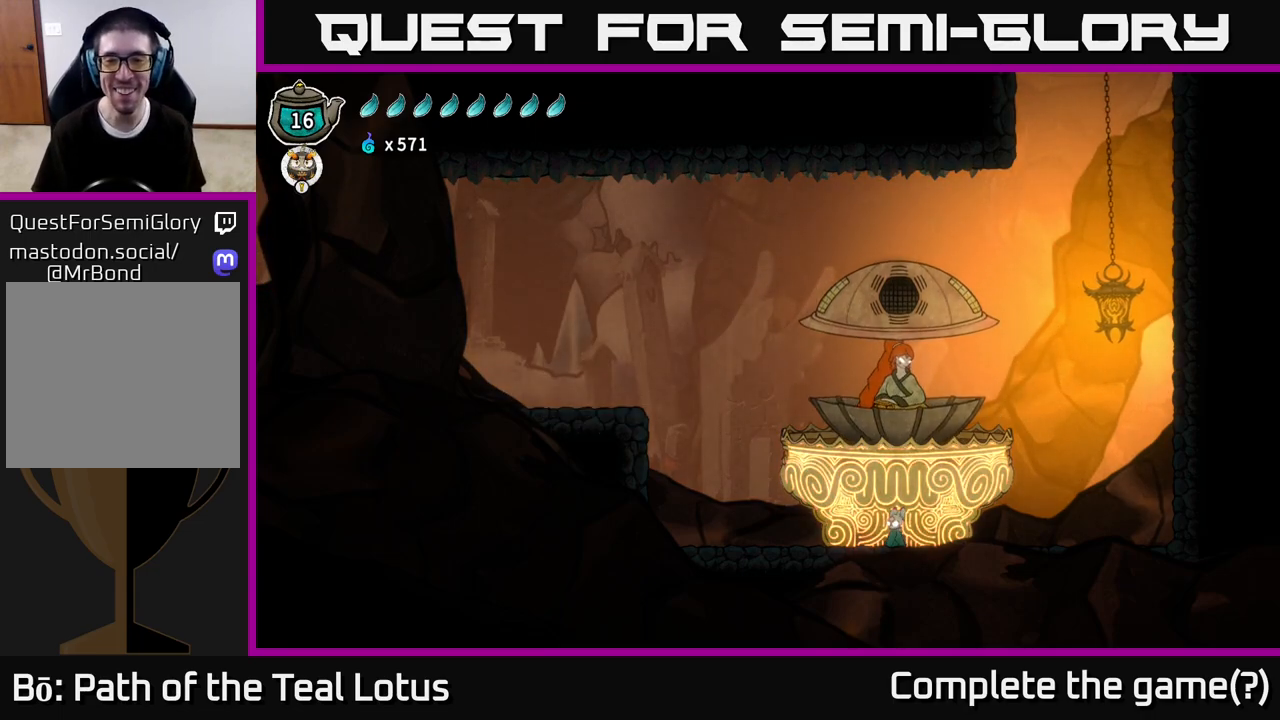
{"buttons": [], "left_stick": "center", "right_stick": "center", "events": [[33, "A", "down"], [117, "A", "up"], [117, "left_stick", "center"]]}